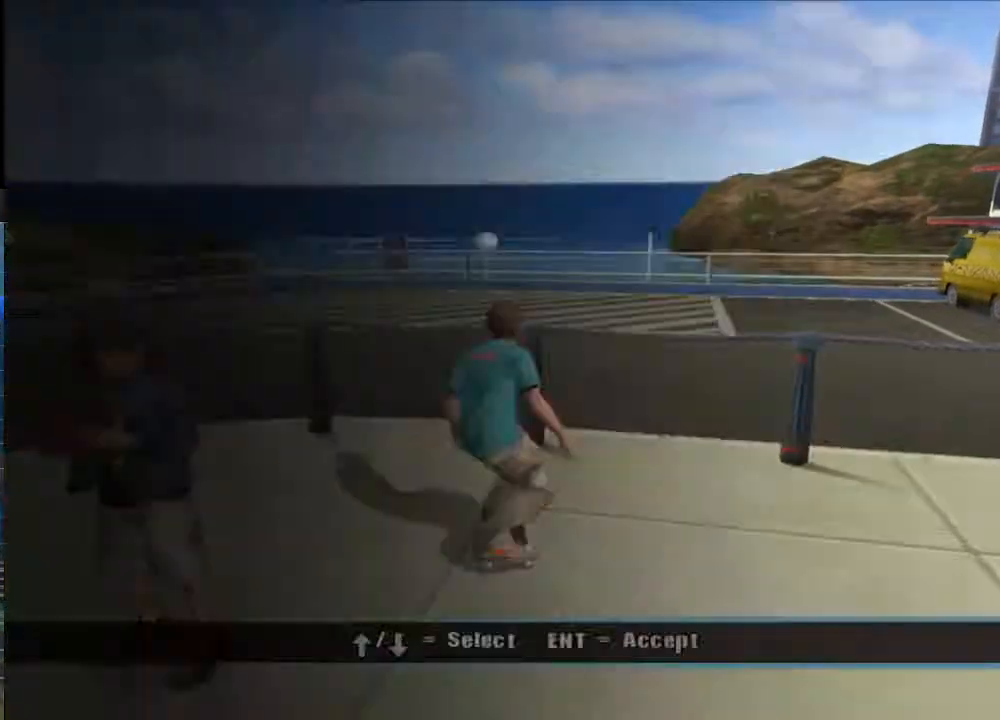
Gameplay with a controller (Xbox layout); each line is a JSON object with the inputs held at the frame after it. "events" lists button and stick changes between this image and that frame as [ms after this image, input, new state], when the widget could be followed in between.
{"buttons": [], "left_stick": "down", "right_stick": "center", "events": [[483, "left_stick", "down"]]}
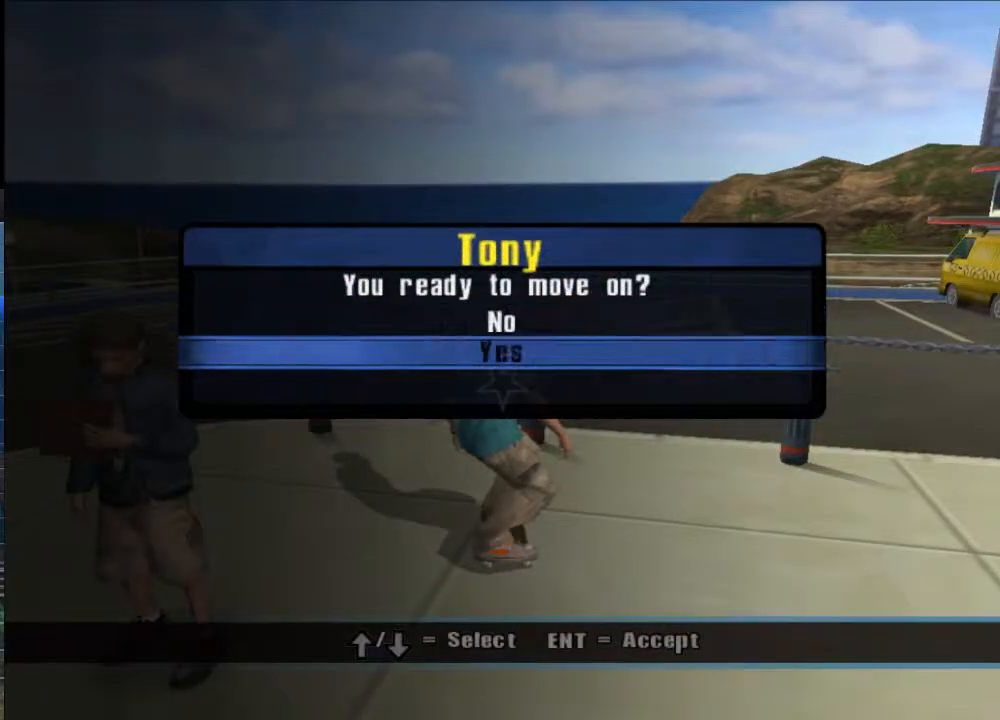
{"buttons": [], "left_stick": "center", "right_stick": "center", "events": [[83, "left_stick", "center"], [117, "A", "down"], [183, "A", "up"], [267, "A", "down"], [367, "A", "up"], [400, "A", "down"], [500, "A", "up"]]}
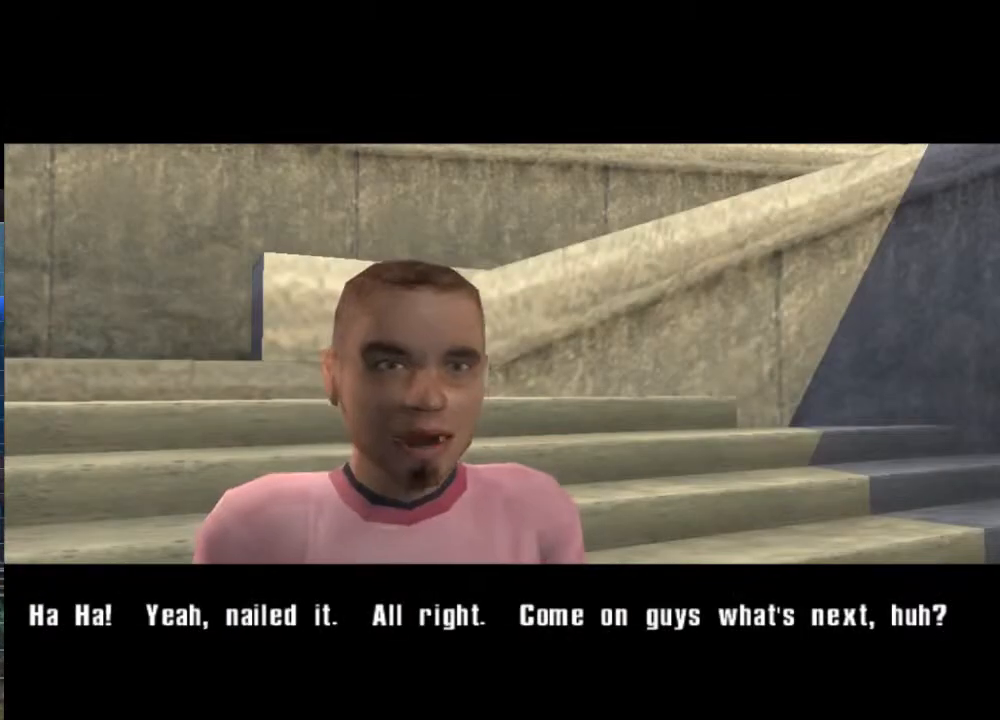
{"buttons": ["A"], "left_stick": "center", "right_stick": "center", "events": [[67, "A", "down"], [133, "A", "up"], [200, "A", "down"], [300, "A", "up"], [367, "A", "down"], [433, "A", "up"], [500, "A", "down"]]}
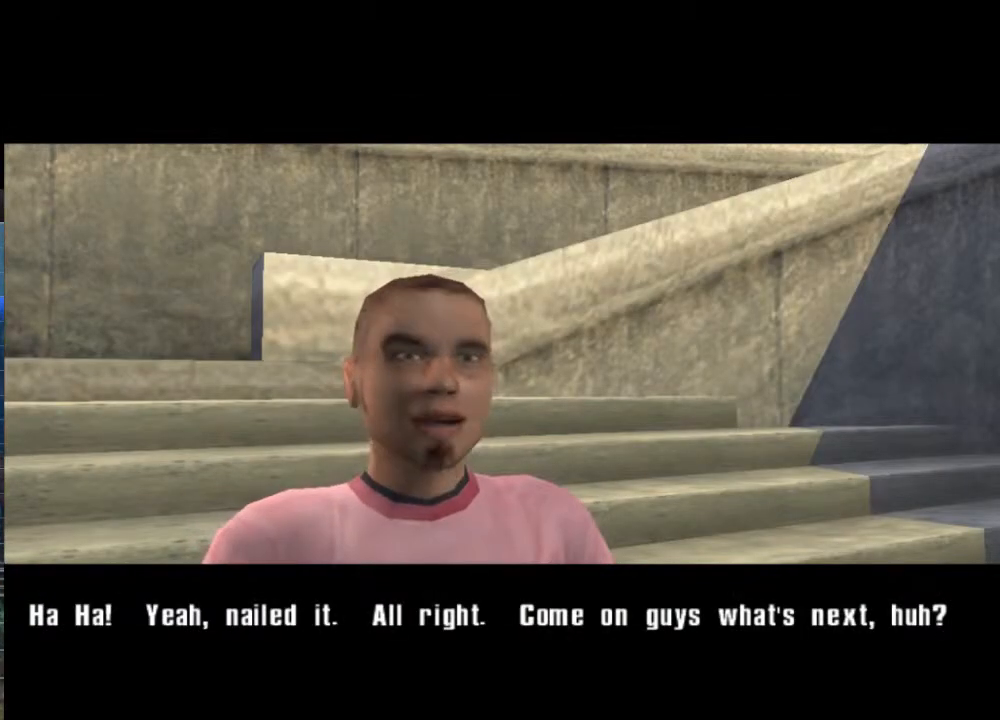
{"buttons": [], "left_stick": "center", "right_stick": "center", "events": [[67, "A", "up"], [133, "A", "down"], [200, "A", "up"], [300, "A", "down"], [333, "A", "up"], [400, "A", "down"], [500, "A", "up"]]}
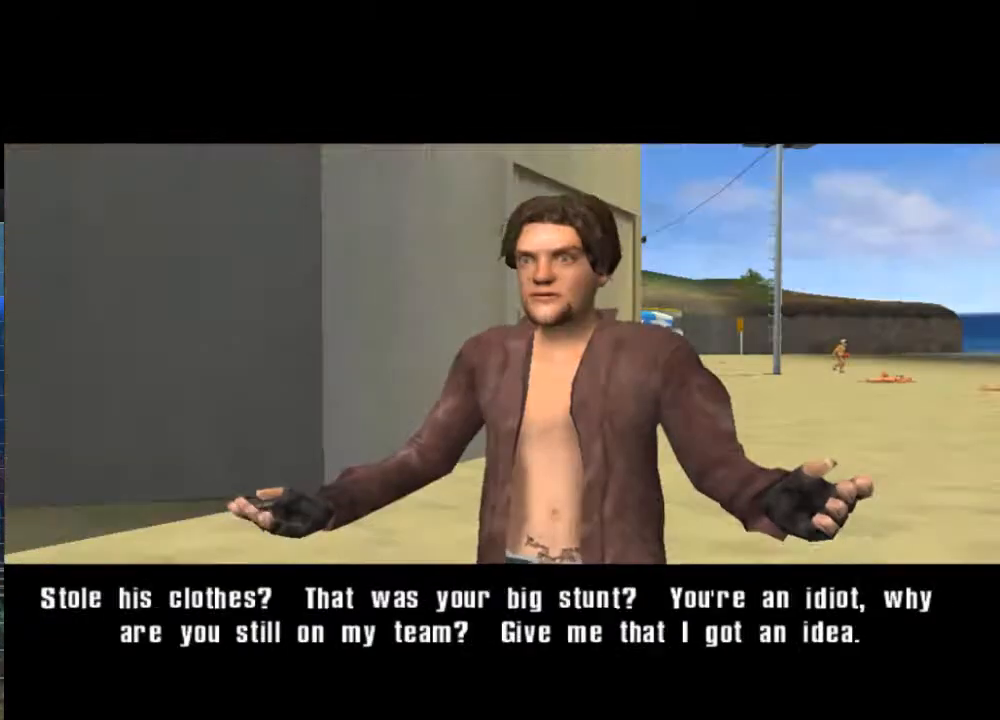
{"buttons": [], "left_stick": "center", "right_stick": "center", "events": [[67, "A", "down"], [133, "A", "up"], [233, "A", "down"], [300, "A", "up"], [350, "A", "down"], [450, "A", "up"]]}
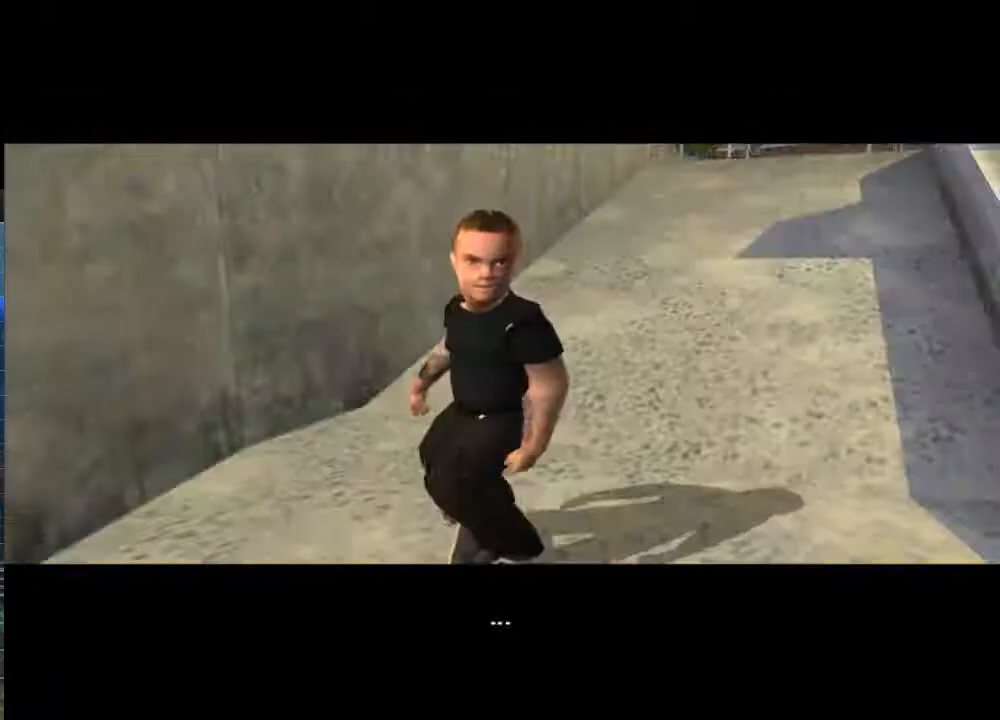
{"buttons": [], "left_stick": "center", "right_stick": "center", "events": [[17, "A", "down"], [83, "A", "up"], [183, "A", "down"], [250, "A", "up"], [350, "A", "down"], [450, "A", "up"]]}
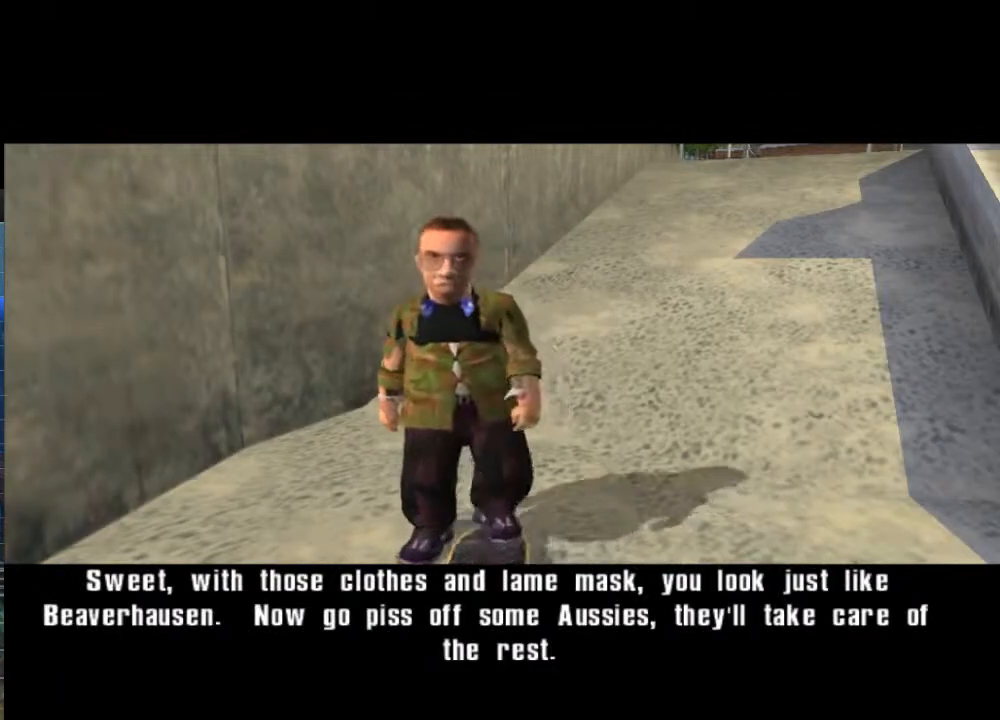
{"buttons": [], "left_stick": "center", "right_stick": "center", "events": [[17, "A", "down"], [117, "A", "up"], [217, "A", "down"], [317, "A", "up"], [417, "A", "down"], [483, "A", "up"]]}
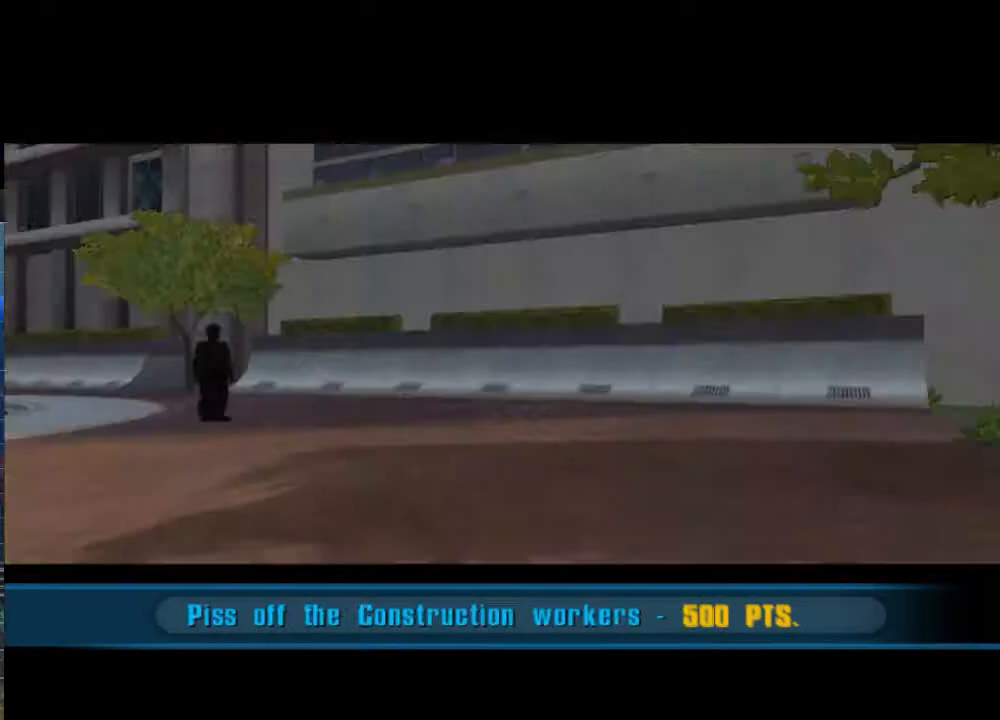
{"buttons": [], "left_stick": "center", "right_stick": "center", "events": [[83, "A", "down"], [150, "A", "up"], [250, "A", "down"], [317, "A", "up"], [417, "A", "down"], [483, "A", "up"]]}
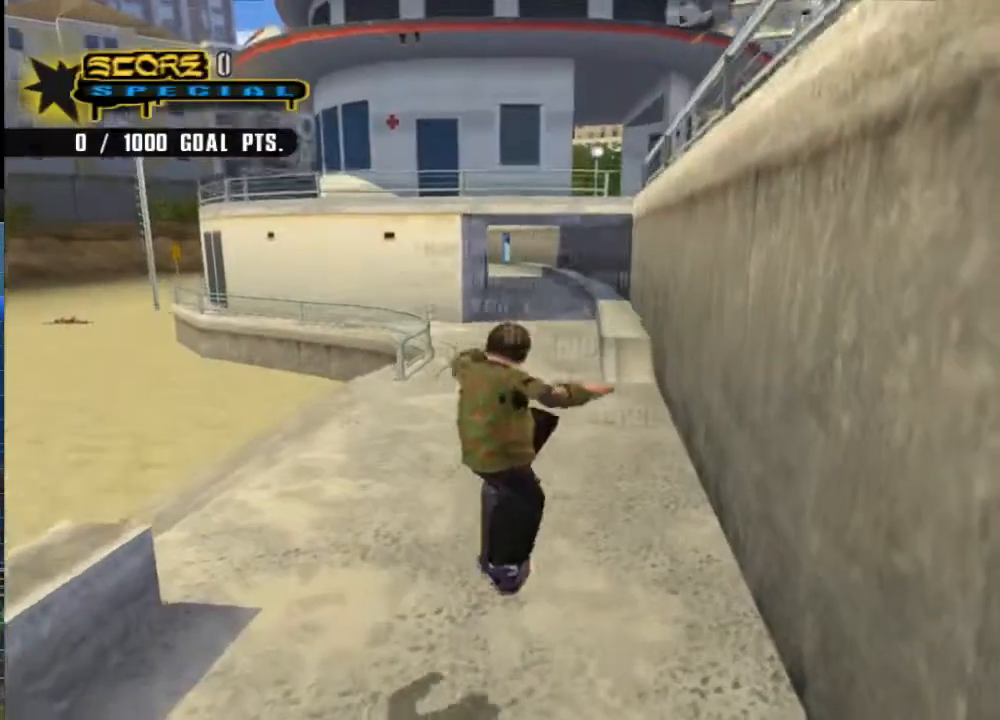
{"buttons": [], "left_stick": "center", "right_stick": "center", "events": []}
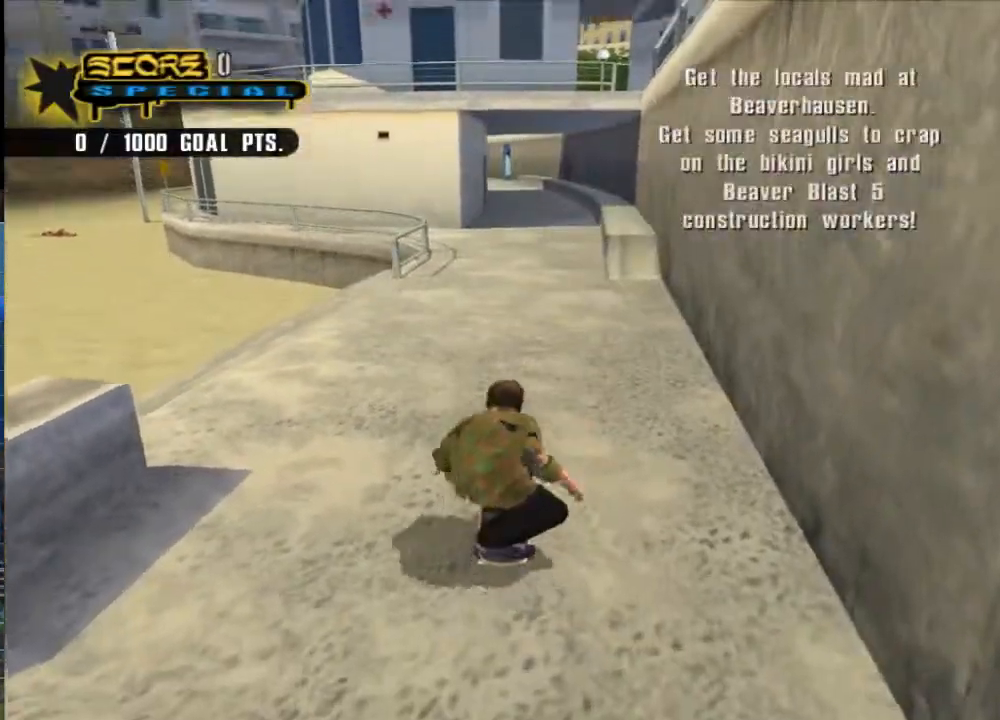
{"buttons": [], "left_stick": "center", "right_stick": "center", "events": []}
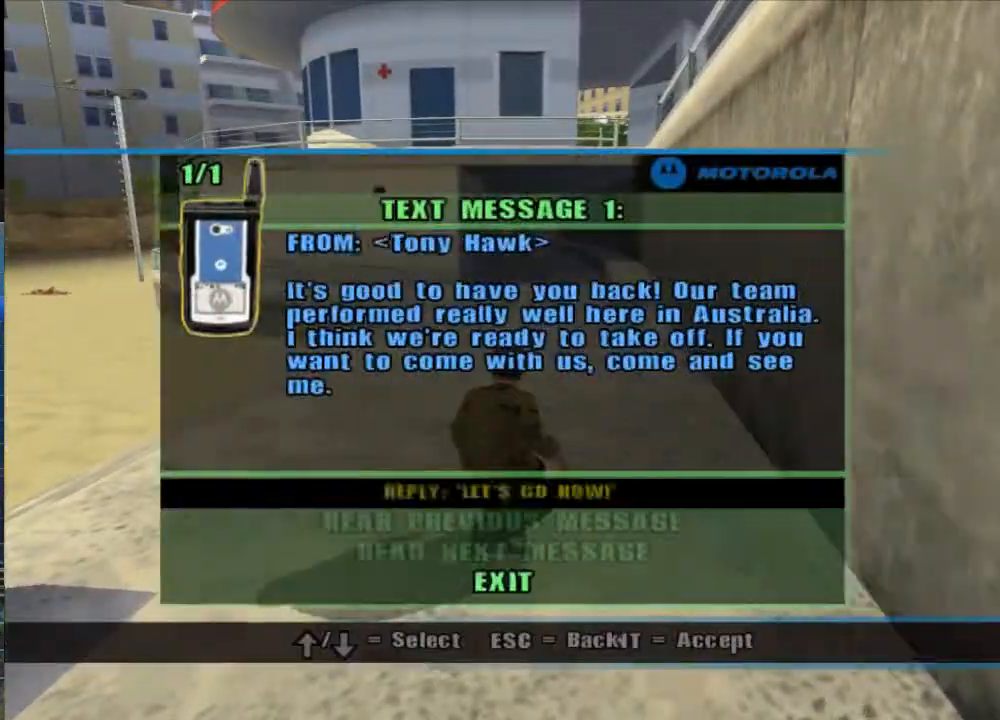
{"buttons": [], "left_stick": "center", "right_stick": "center", "events": [[100, "A", "down"], [200, "A", "up"], [267, "A", "down"], [333, "A", "up"], [433, "A", "down"], [500, "A", "up"]]}
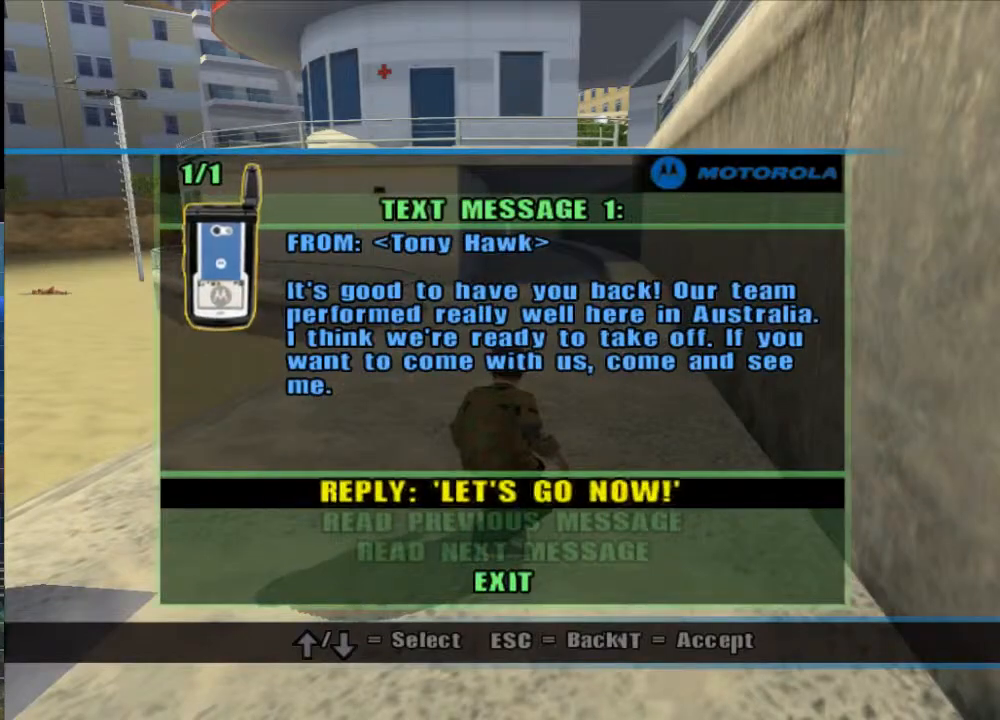
{"buttons": ["A"], "left_stick": "center", "right_stick": "center", "events": [[67, "A", "down"], [117, "A", "up"], [183, "A", "down"], [250, "A", "up"], [317, "A", "down"], [417, "A", "up"], [483, "A", "down"]]}
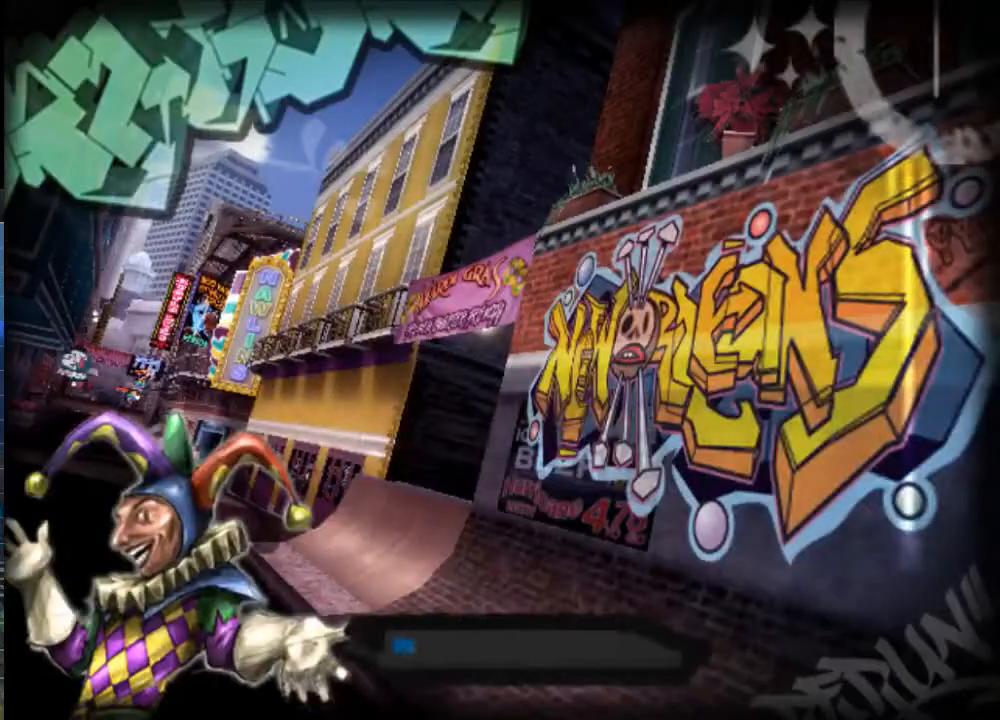
{"buttons": [], "left_stick": "center", "right_stick": "center", "events": [[50, "A", "up"], [150, "A", "down"], [217, "A", "up"], [283, "A", "down"], [350, "A", "up"], [450, "A", "down"], [483, "A", "up"]]}
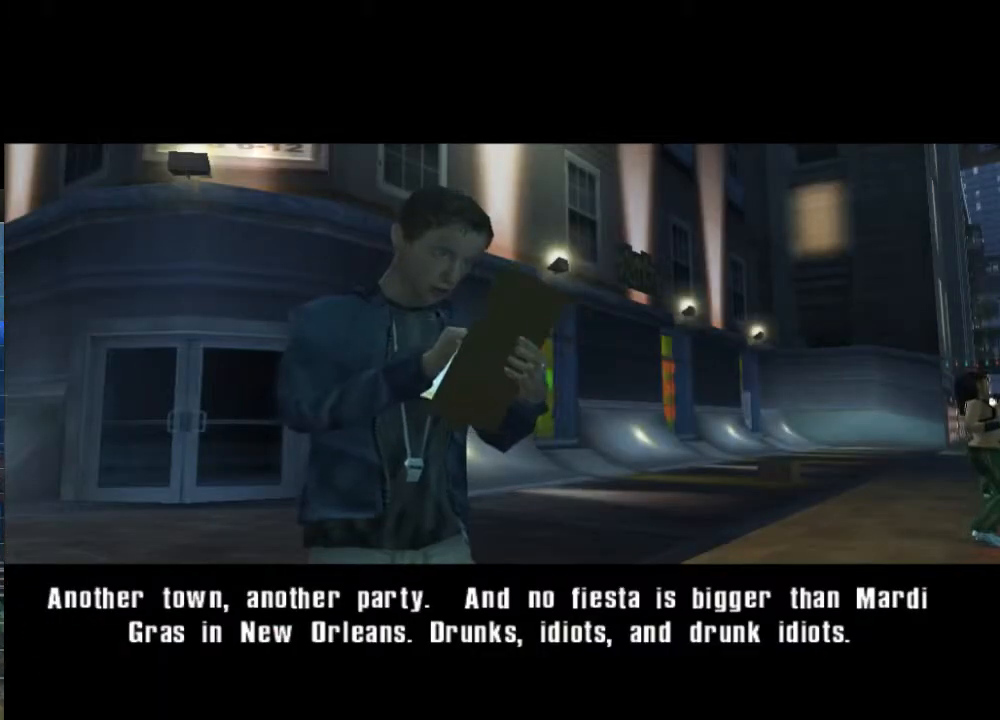
{"buttons": [], "left_stick": "center", "right_stick": "center", "events": [[117, "A", "down"], [183, "A", "up"], [383, "A", "down"], [483, "A", "up"]]}
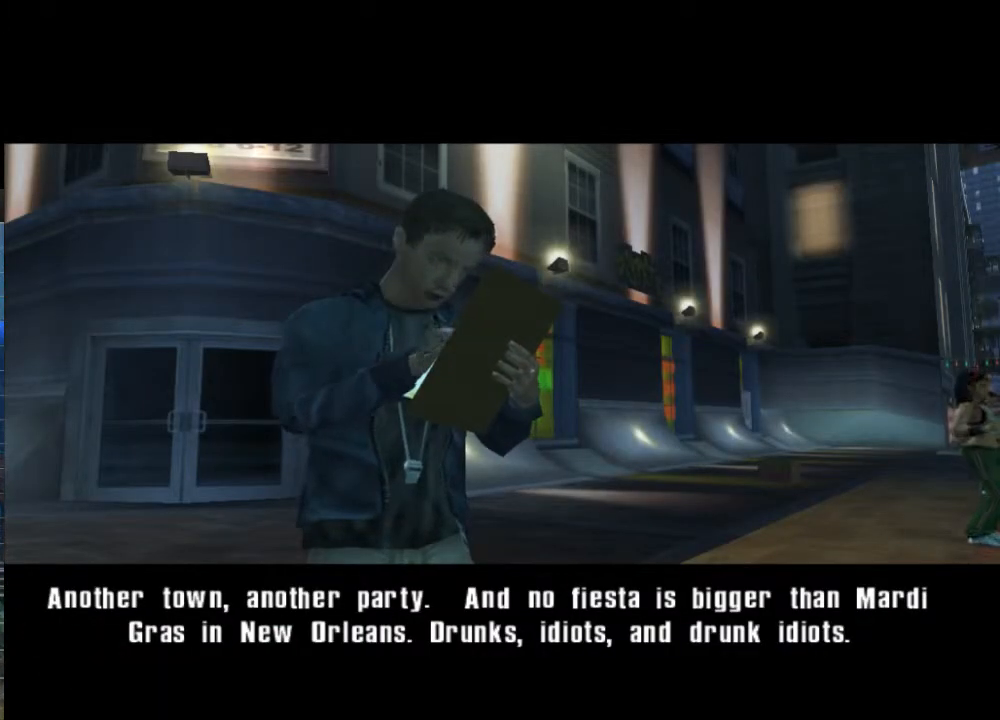
{"buttons": ["A"], "left_stick": "center", "right_stick": "center", "events": [[50, "A", "down"], [117, "A", "up"], [217, "A", "down"], [283, "A", "up"], [383, "A", "down"], [400, "A", "up"], [500, "A", "down"]]}
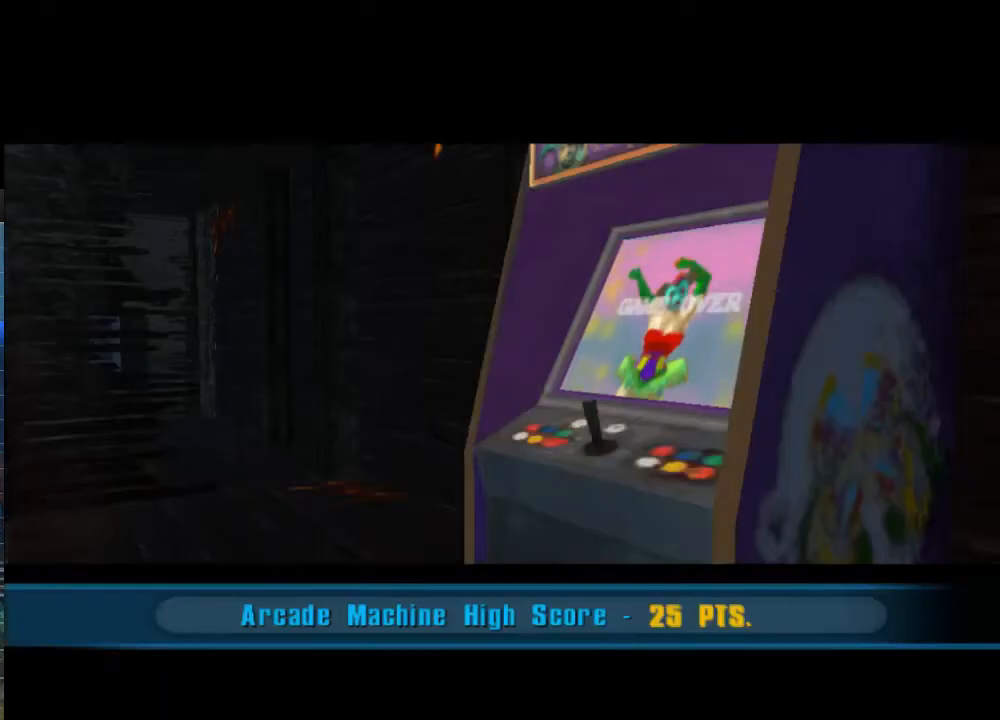
{"buttons": [], "left_stick": "center", "right_stick": "center", "events": [[67, "A", "up"], [167, "A", "down"], [200, "A", "up"], [267, "A", "down"], [367, "A", "up"]]}
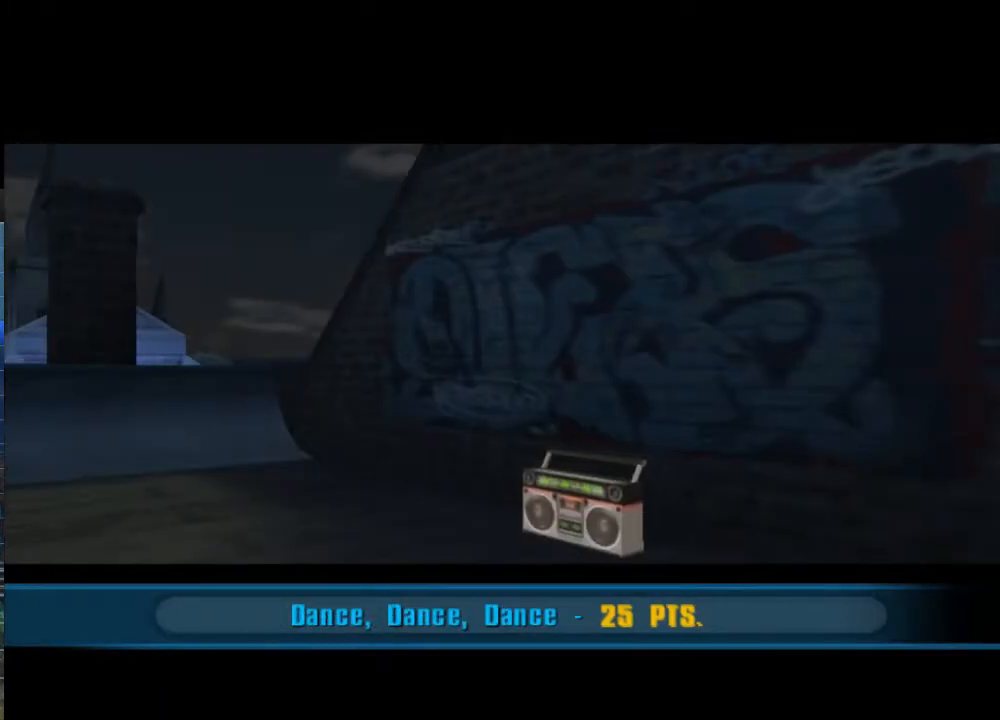
{"buttons": ["A"], "left_stick": "center", "right_stick": "center", "events": [[67, "A", "down"], [100, "A", "up"], [200, "A", "down"], [267, "A", "up"], [367, "A", "down"], [400, "A", "up"], [500, "A", "down"]]}
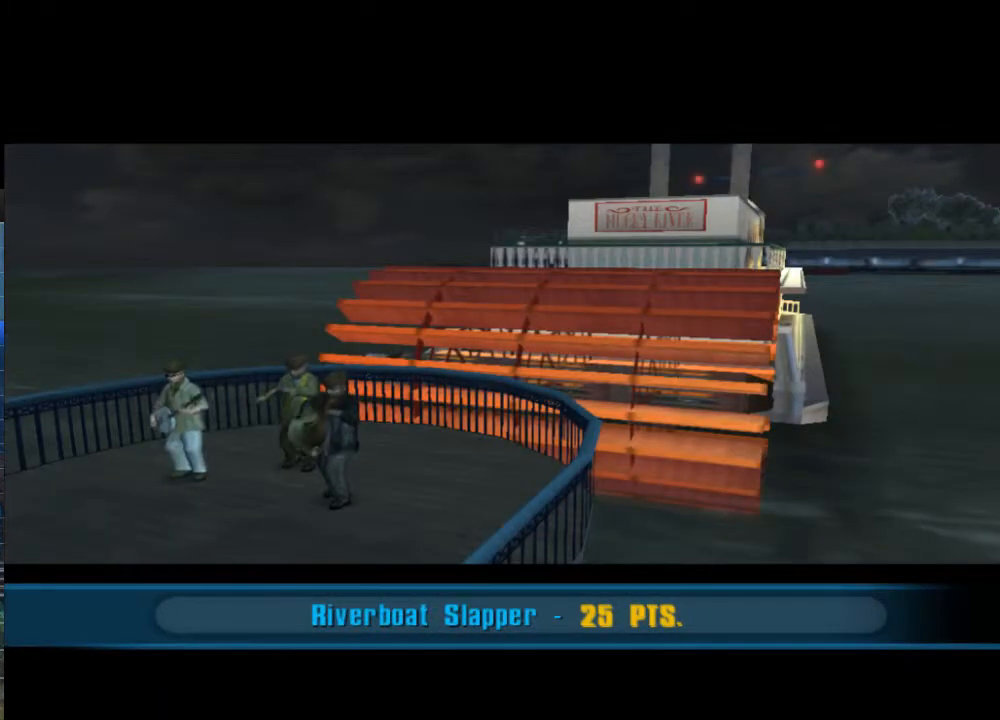
{"buttons": [], "left_stick": "center", "right_stick": "center", "events": [[67, "A", "up"], [133, "A", "down"], [233, "A", "up"], [300, "A", "down"], [333, "A", "up"], [433, "A", "down"], [483, "A", "up"]]}
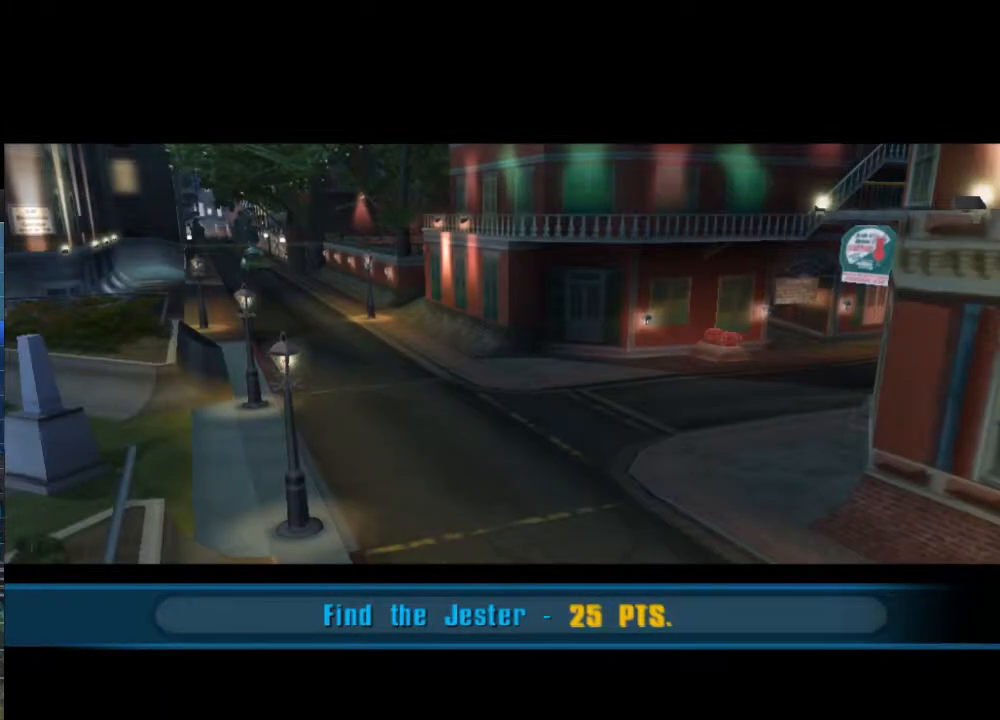
{"buttons": ["A"], "left_stick": "center", "right_stick": "center", "events": [[50, "A", "down"], [150, "A", "up"], [217, "A", "down"], [283, "A", "up"], [417, "A", "down"]]}
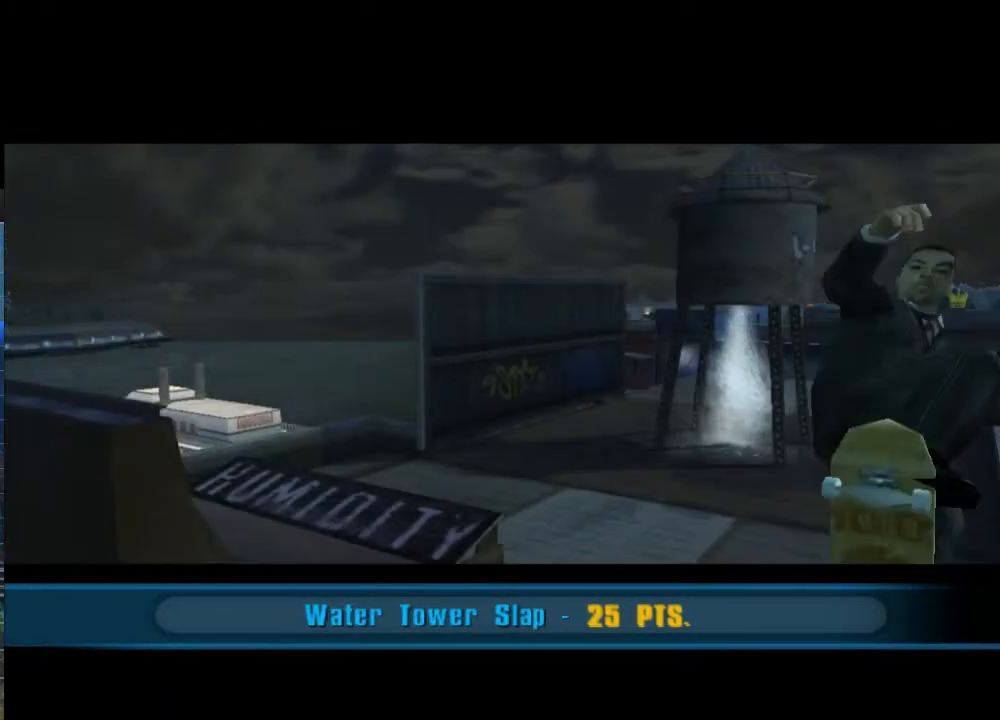
{"buttons": ["A"], "left_stick": "center", "right_stick": "center", "events": [[17, "A", "up"], [217, "A", "down"], [317, "A", "up"], [450, "A", "down"]]}
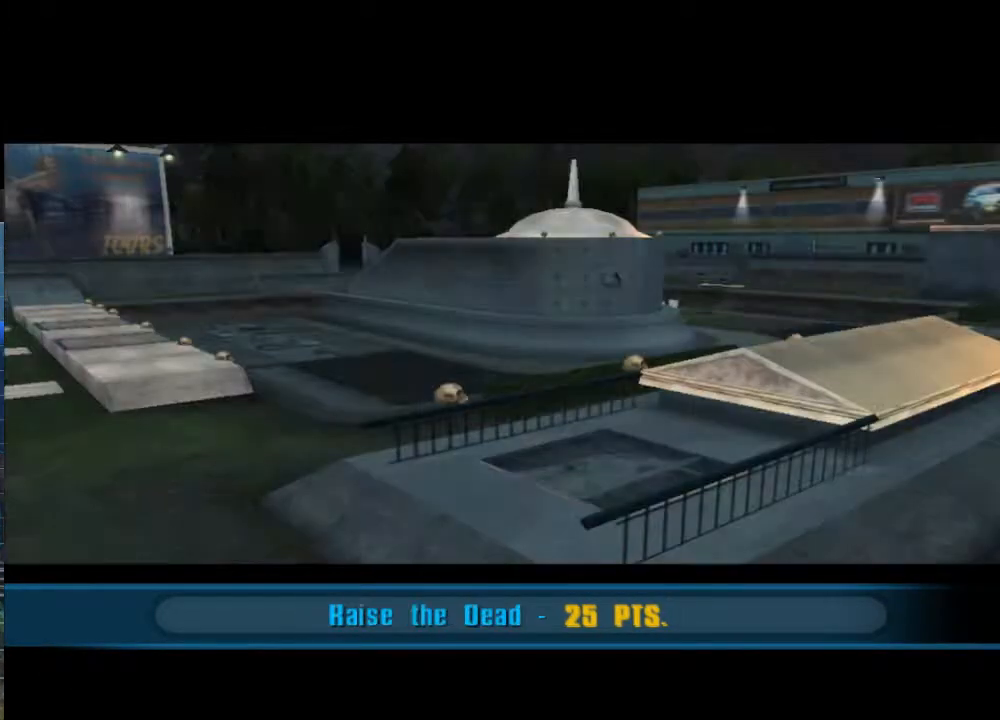
{"buttons": [], "left_stick": "center", "right_stick": "center", "events": [[50, "A", "up"], [150, "A", "down"], [250, "A", "up"], [350, "A", "down"], [450, "A", "up"]]}
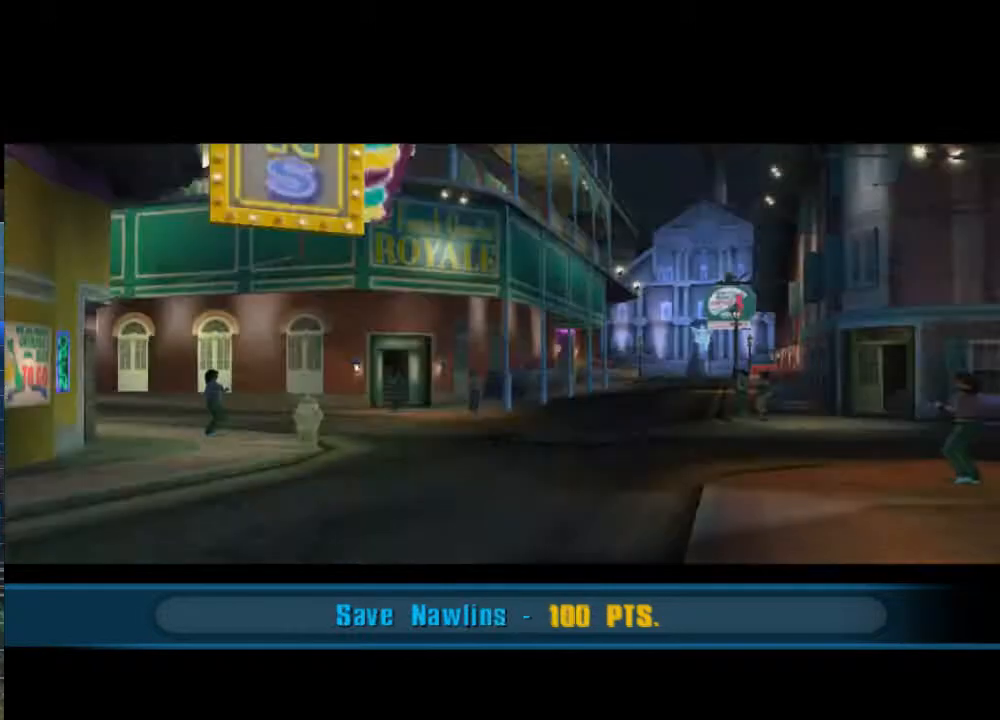
{"buttons": [], "left_stick": "center", "right_stick": "center", "events": [[50, "A", "down"], [133, "A", "up"], [300, "A", "down"], [400, "A", "up"]]}
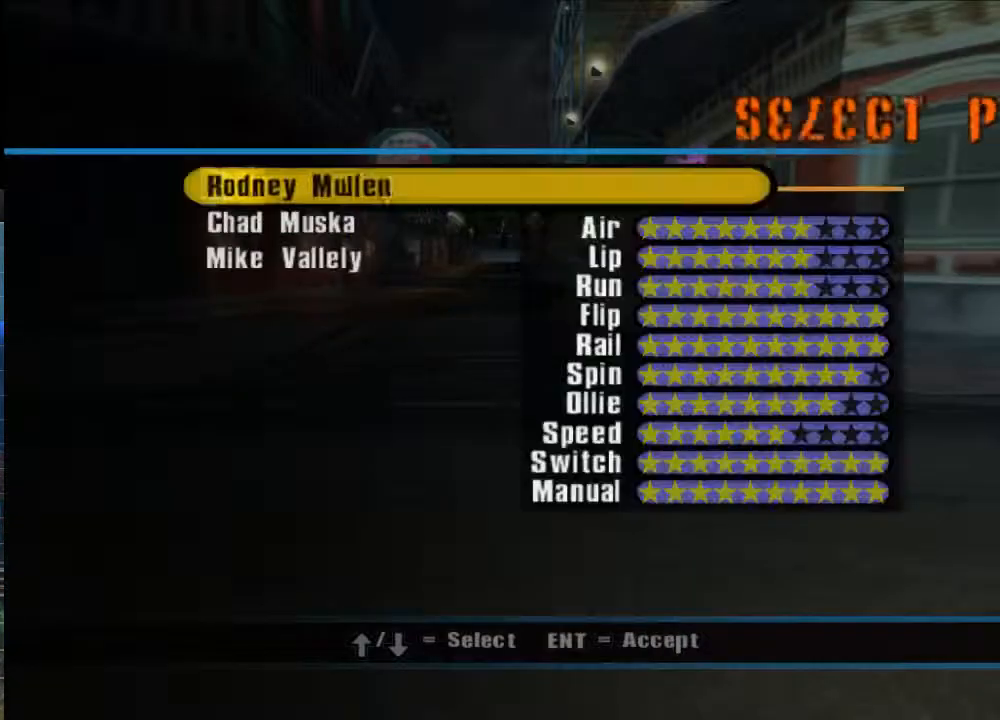
{"buttons": [], "left_stick": "left", "right_stick": "right", "events": [[67, "A", "down"], [200, "A", "up"], [300, "left_stick", "up-left"], [333, "DPAD_RIGHT", "down"], [400, "DPAD_RIGHT", "up"], [400, "left_stick", "left"], [500, "right_stick", "right"]]}
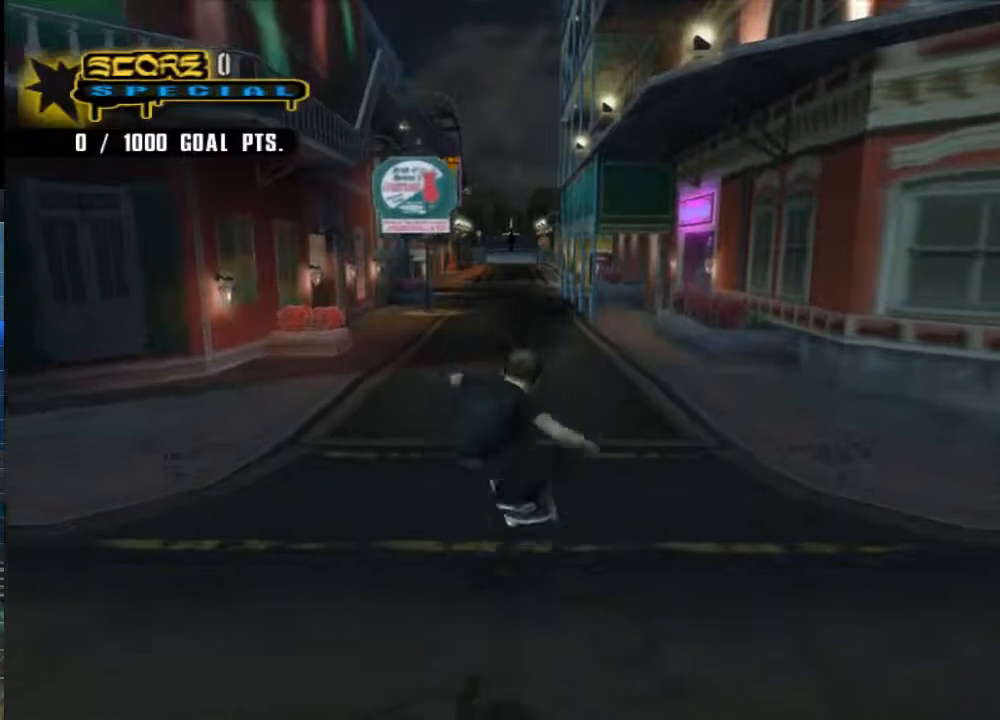
{"buttons": [], "left_stick": "up", "right_stick": "center", "events": [[450, "left_stick", "up"], [467, "right_stick", "center"]]}
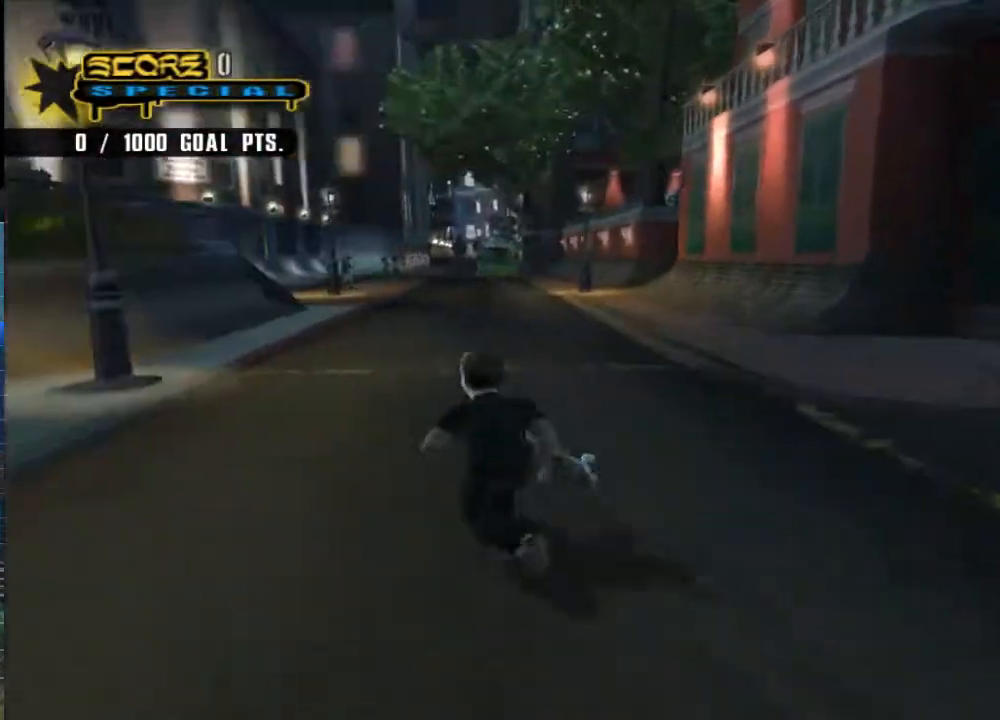
{"buttons": ["A"], "left_stick": "left", "right_stick": "center", "events": [[33, "left_stick", "up-right"], [133, "DPAD_RIGHT", "down"], [133, "left_stick", "right"], [233, "DPAD_RIGHT", "up"], [283, "left_stick", "up"], [400, "left_stick", "left"], [417, "A", "down"]]}
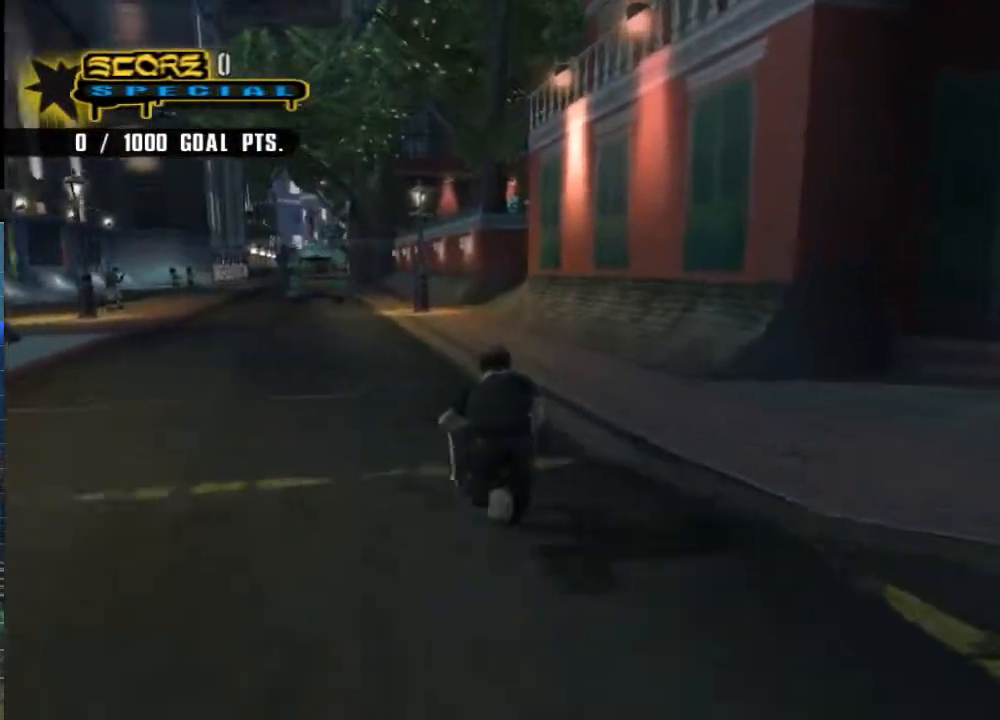
{"buttons": ["A"], "left_stick": "center", "right_stick": "center", "events": [[150, "left_stick", "center"]]}
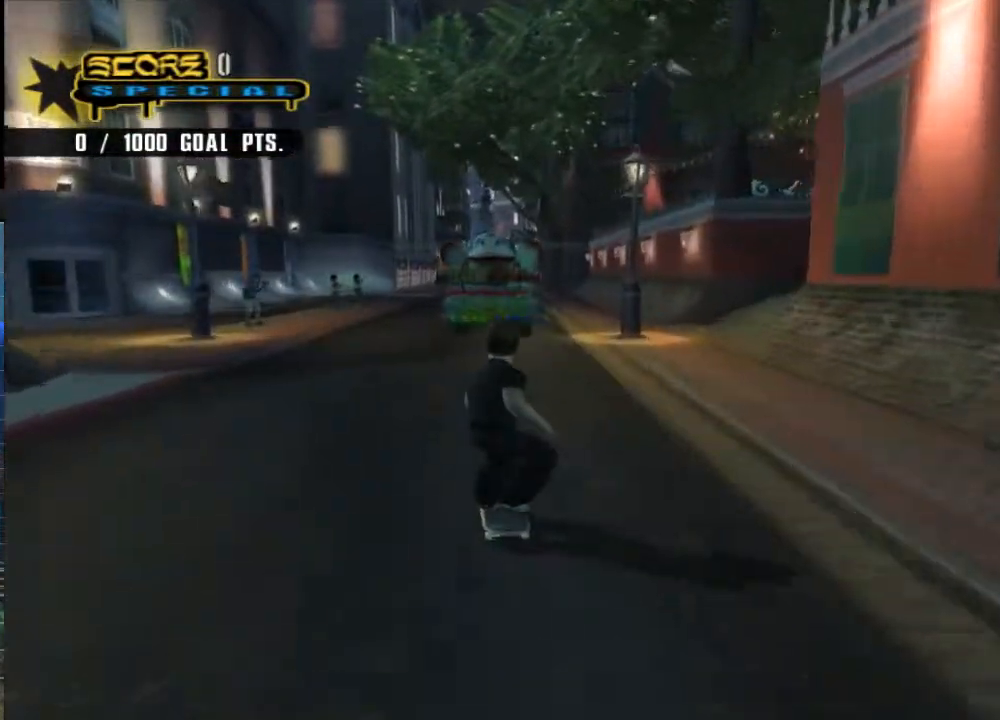
{"buttons": ["DPAD_RIGHT"], "left_stick": "center", "right_stick": "center", "events": [[50, "left_stick", "right"], [117, "left_stick", "center"], [317, "A", "up"], [450, "DPAD_RIGHT", "down"]]}
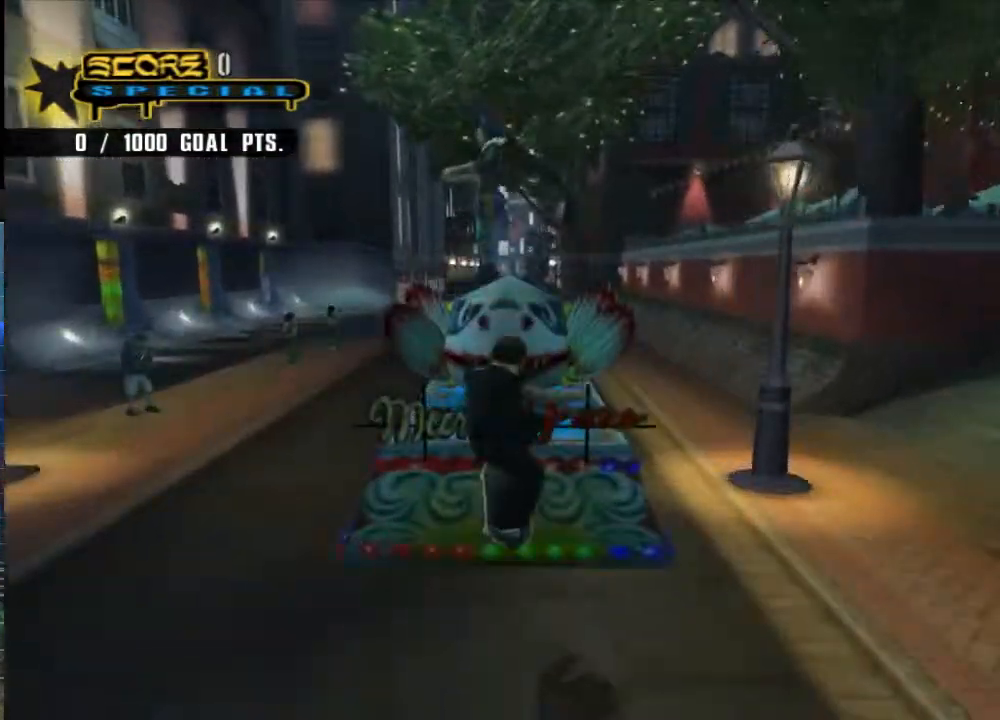
{"buttons": ["A"], "left_stick": "up", "right_stick": "center", "events": [[17, "left_stick", "up"], [50, "DPAD_RIGHT", "up"], [250, "A", "down"], [383, "A", "up"], [467, "A", "down"]]}
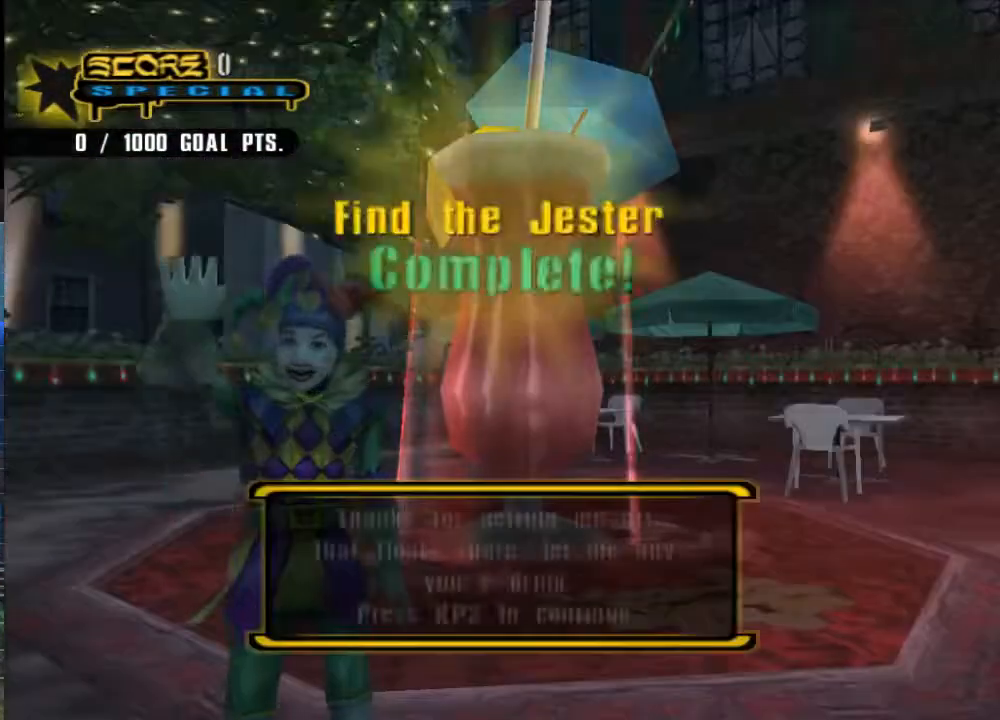
{"buttons": [], "left_stick": "center", "right_stick": "center", "events": [[67, "A", "up"], [133, "A", "down"], [167, "left_stick", "center"], [200, "A", "up"], [300, "A", "down"], [367, "A", "up"], [433, "A", "down"], [500, "A", "up"]]}
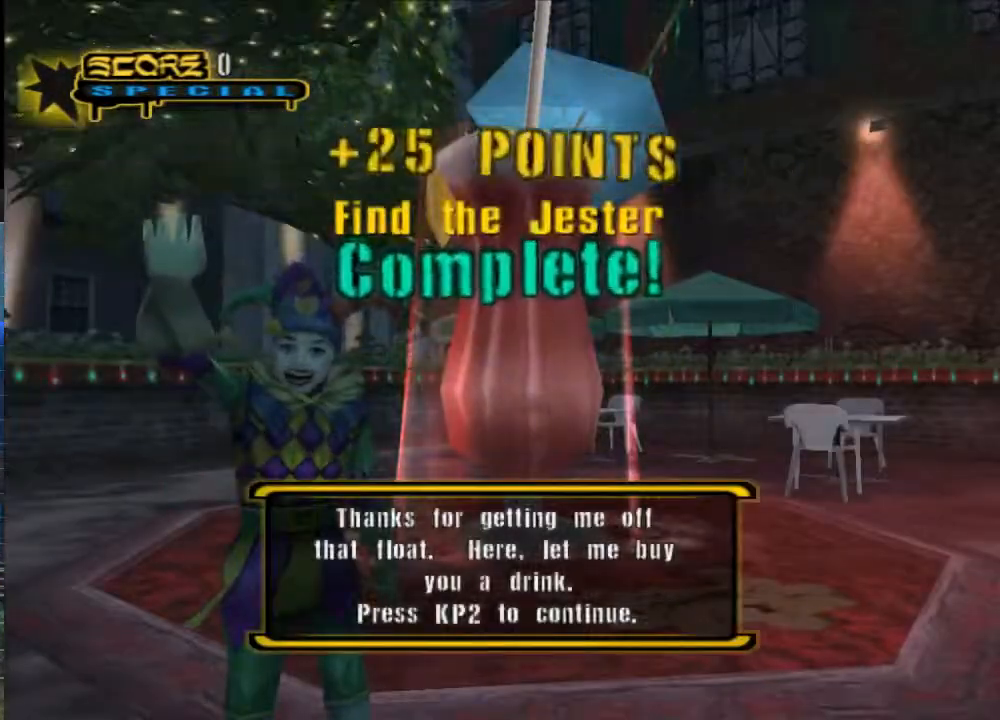
{"buttons": ["A"], "left_stick": "center", "right_stick": "center", "events": [[100, "A", "down"], [133, "A", "up"], [233, "A", "down"], [300, "A", "up"], [367, "A", "down"]]}